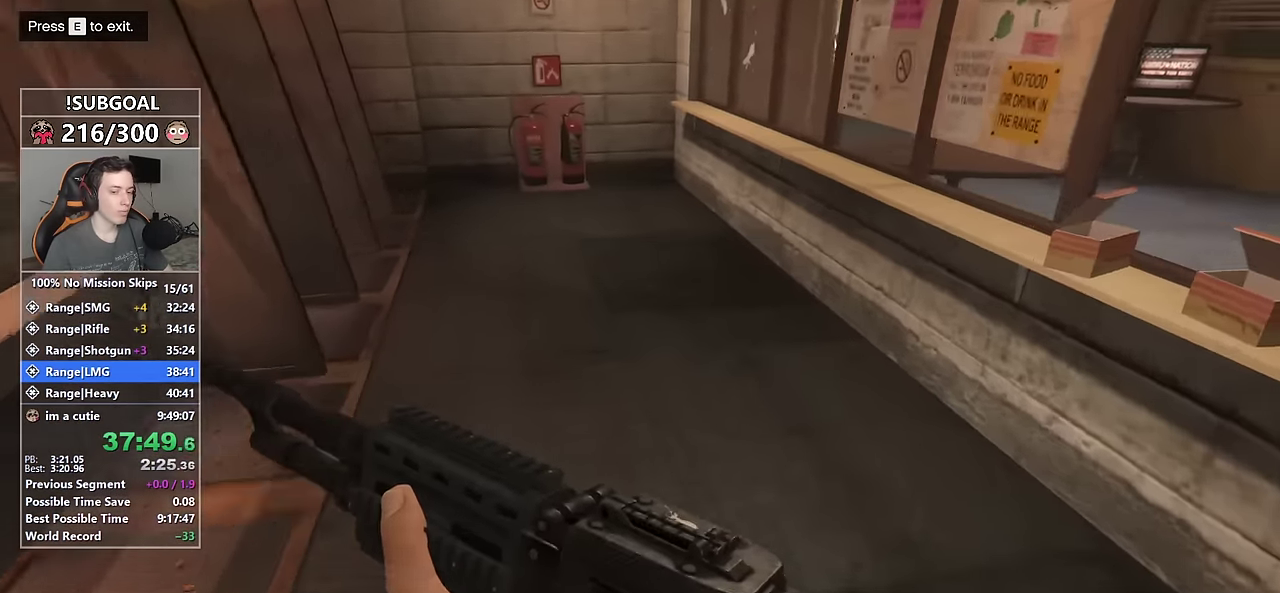
Gameplay with keyboard and mouse; each line is a JSON object with the keys and mouse buttons held at the frame after it. "events" lists presses ("down") and releases ("up") of "1", "2", "3", "4", "5", "6", "7", "a", "c", "caps_lock", "ctrl", "d", "e", "escape", "f", "f1", "f2", "f3", "g", "num4", "num5", "num6", "p", "q", "r", "return", "s", "shift", "space", "tab", "v", "w", "mouse_left", "mouse_middle", "mouse_right", "mouse_mb4", "mouse_mb5", "mouse_wheel_up" and "mouse_wheel_down" between this image and that frame as [ms after this image, input, new state], when the widget could be followed in between. "mouse_left", "mouse_middle", "mouse_right", "mouse_mb4", "mouse_mb5", "mouse_wheel_up", "mouse_wheel_down" = the "left", "middle", "right", "mb4", "mb5", "wheel_up", "wheel_down" buttons of the "mouse" list. No other keys are recorded. Not read: mouse_move.
{"keys": ["shift", "w"], "mouse": [], "events": []}
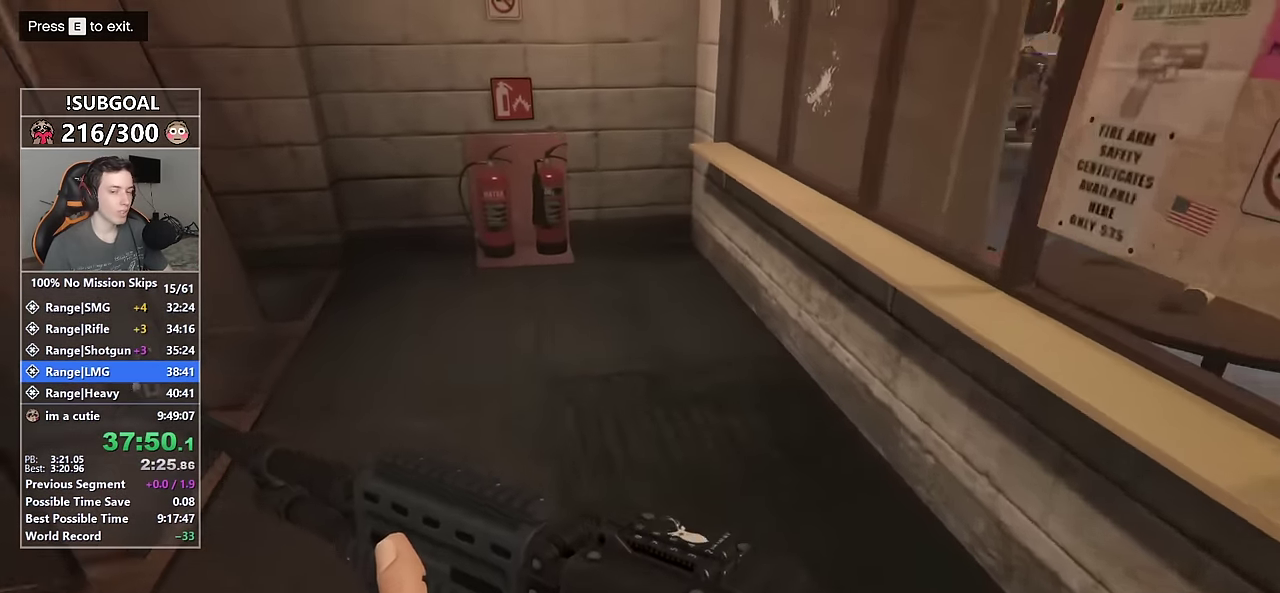
{"keys": ["shift", "w"], "mouse": [], "events": []}
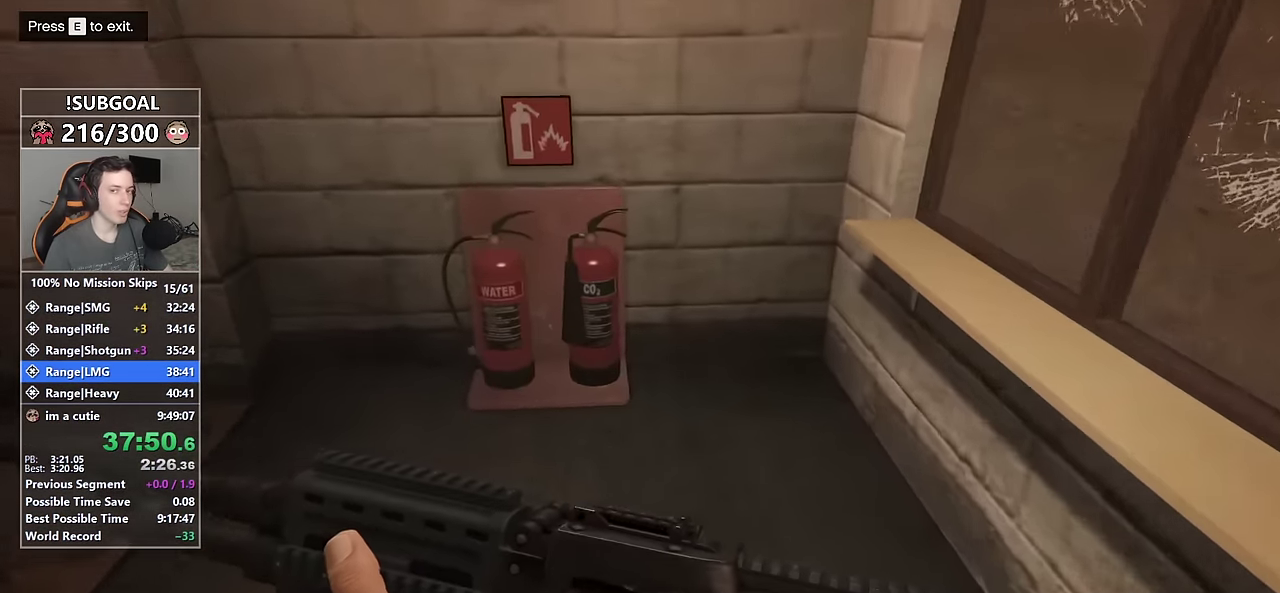
{"keys": ["shift", "w"], "mouse": [], "events": []}
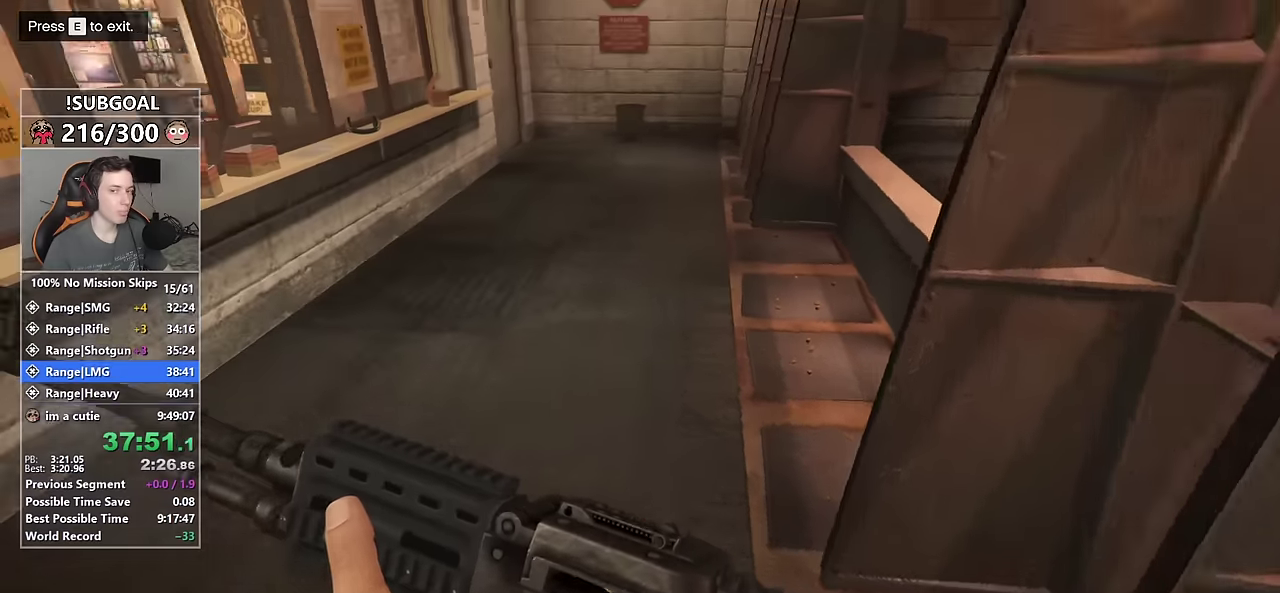
{"keys": ["shift", "w"], "mouse": [], "events": []}
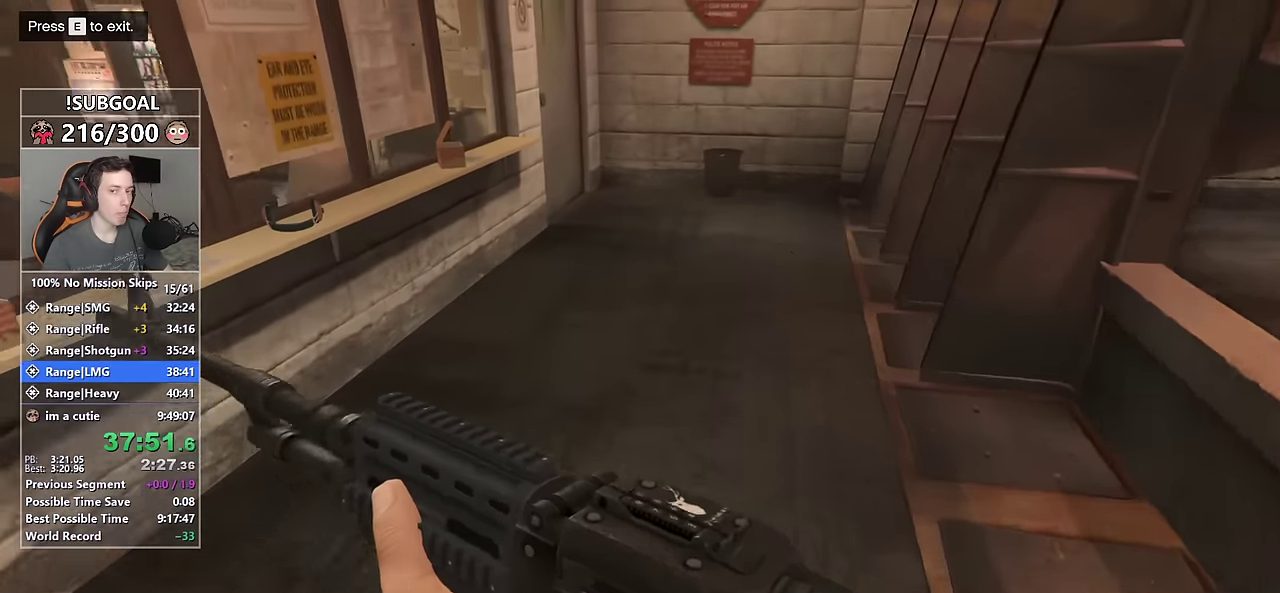
{"keys": ["shift", "w"], "mouse": [], "events": []}
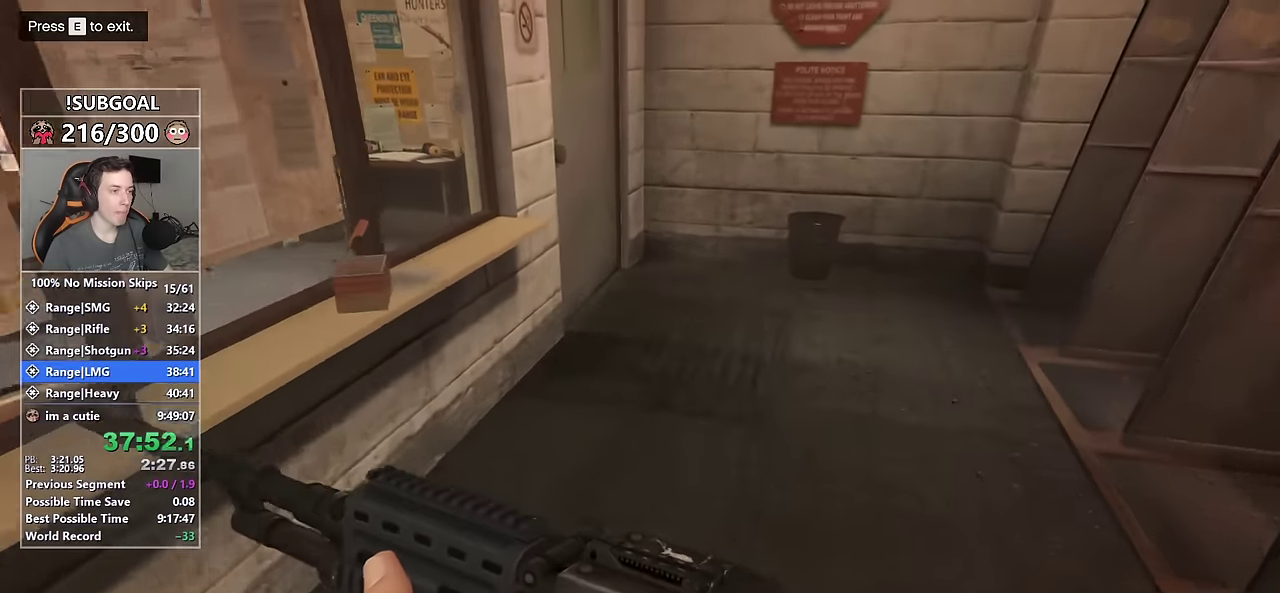
{"keys": ["shift", "w"], "mouse": [], "events": []}
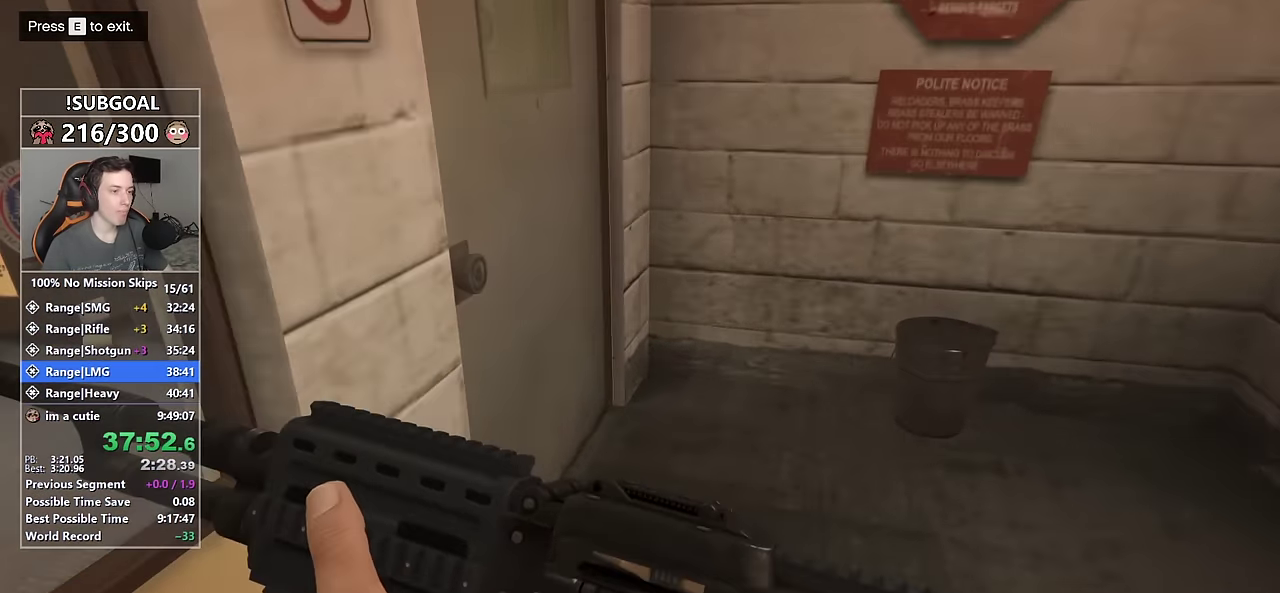
{"keys": ["shift", "w"], "mouse": [], "events": []}
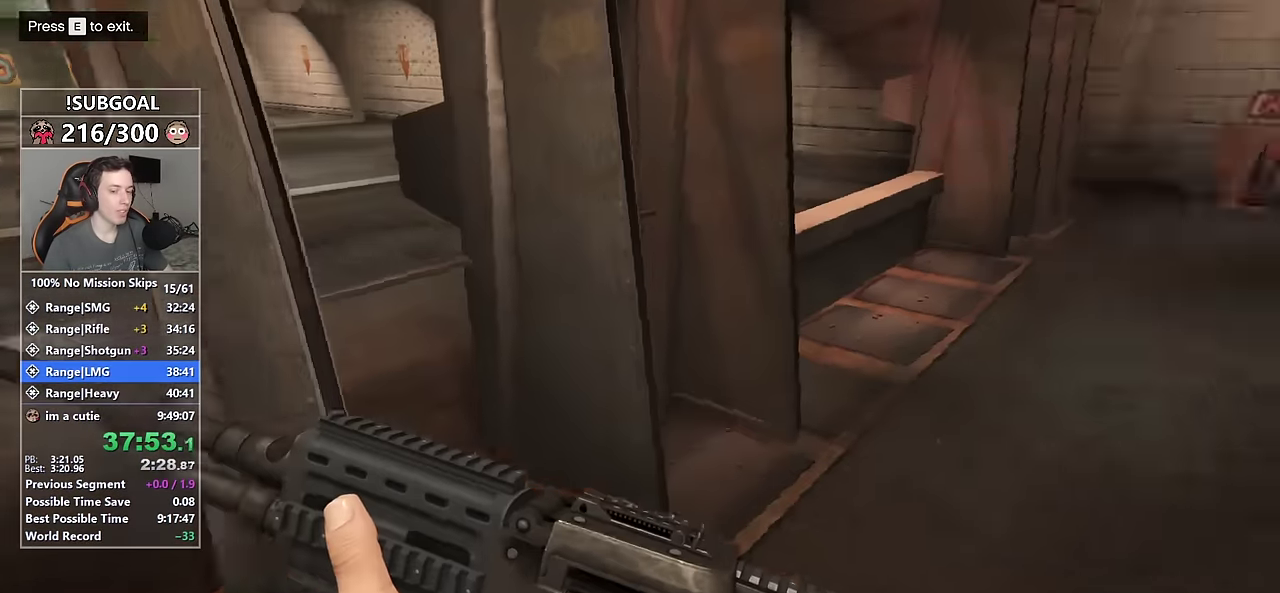
{"keys": ["shift", "w"], "mouse": [], "events": []}
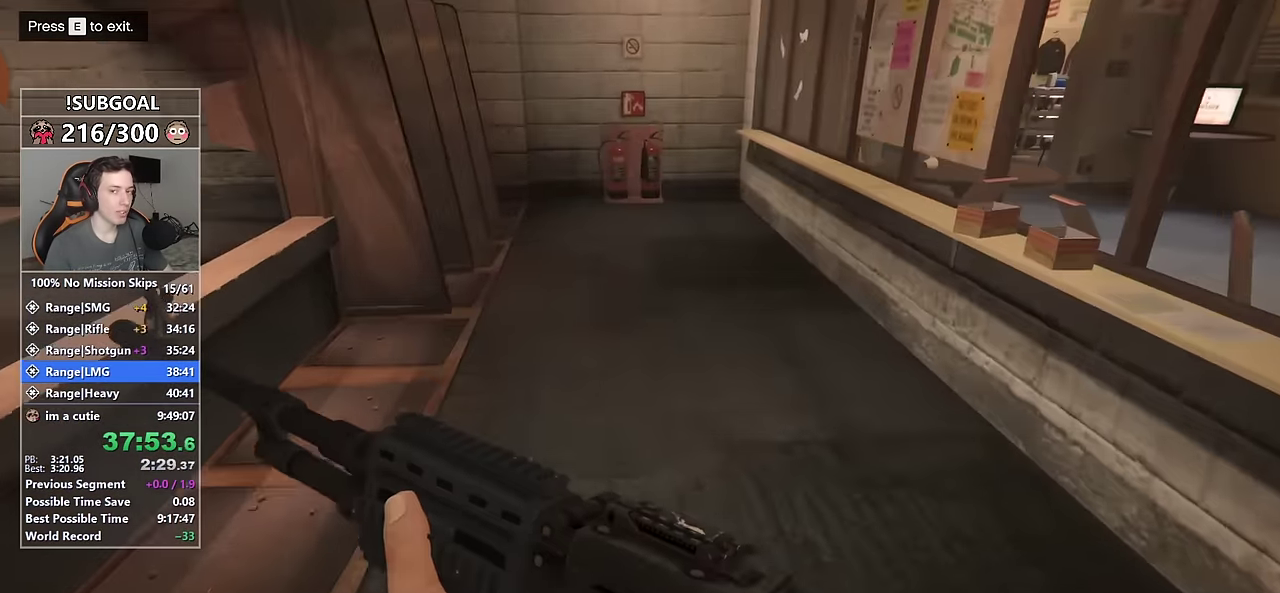
{"keys": ["shift", "w"], "mouse": [], "events": []}
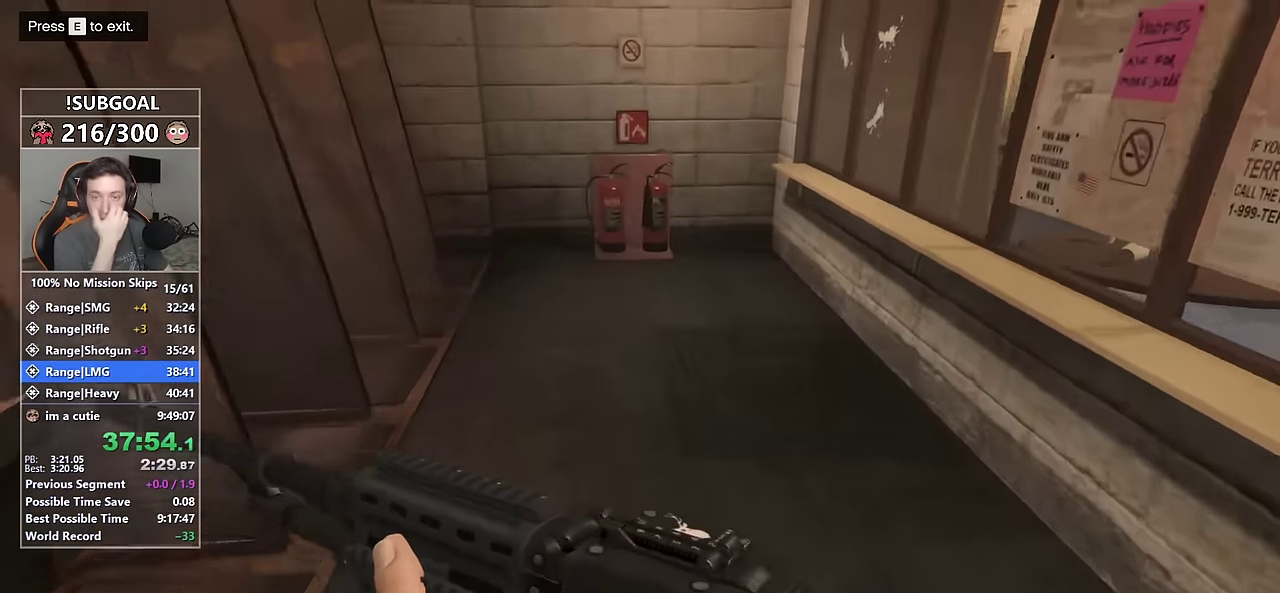
{"keys": ["shift", "w"], "mouse": [], "events": []}
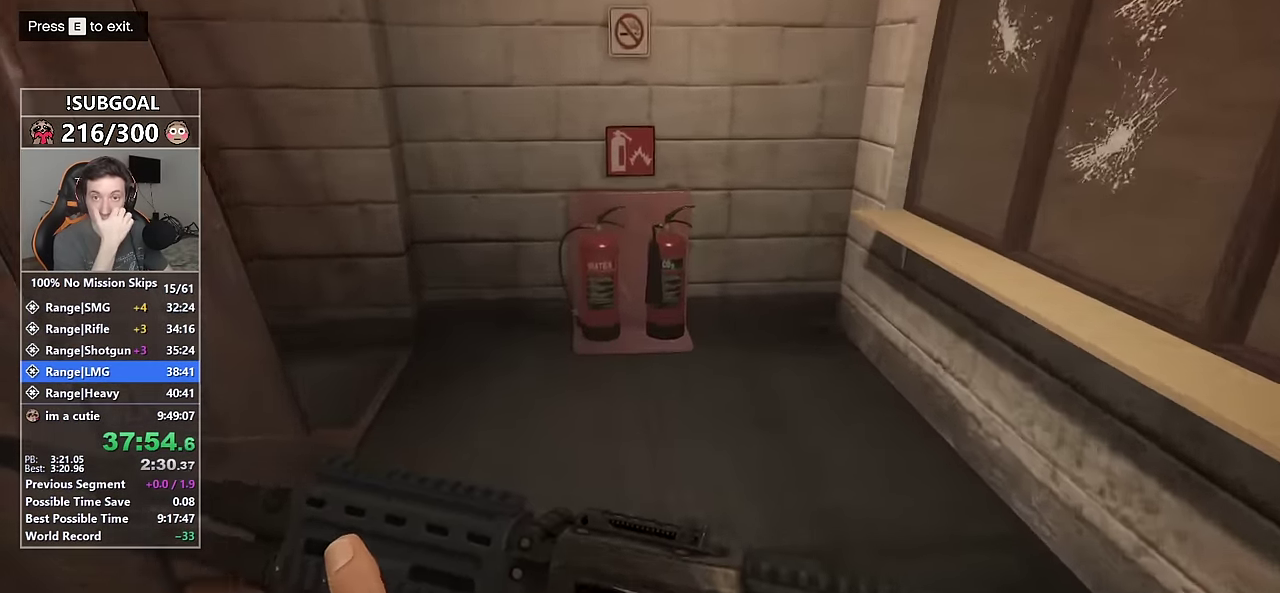
{"keys": ["shift", "w"], "mouse": [], "events": []}
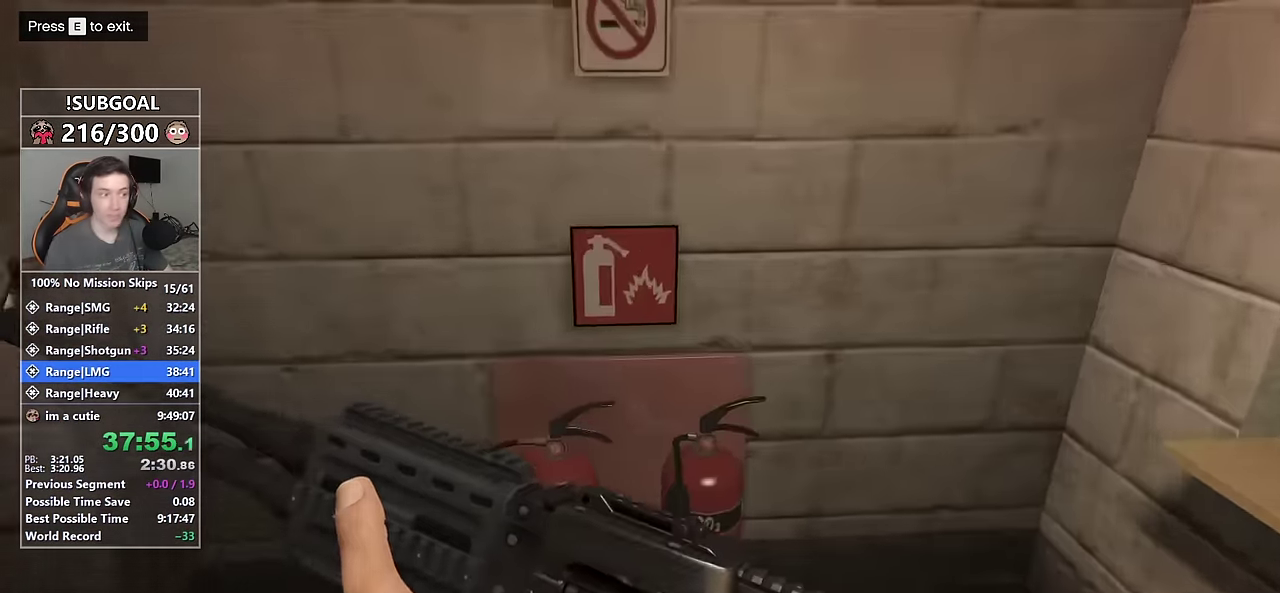
{"keys": ["shift", "w"], "mouse": [], "events": []}
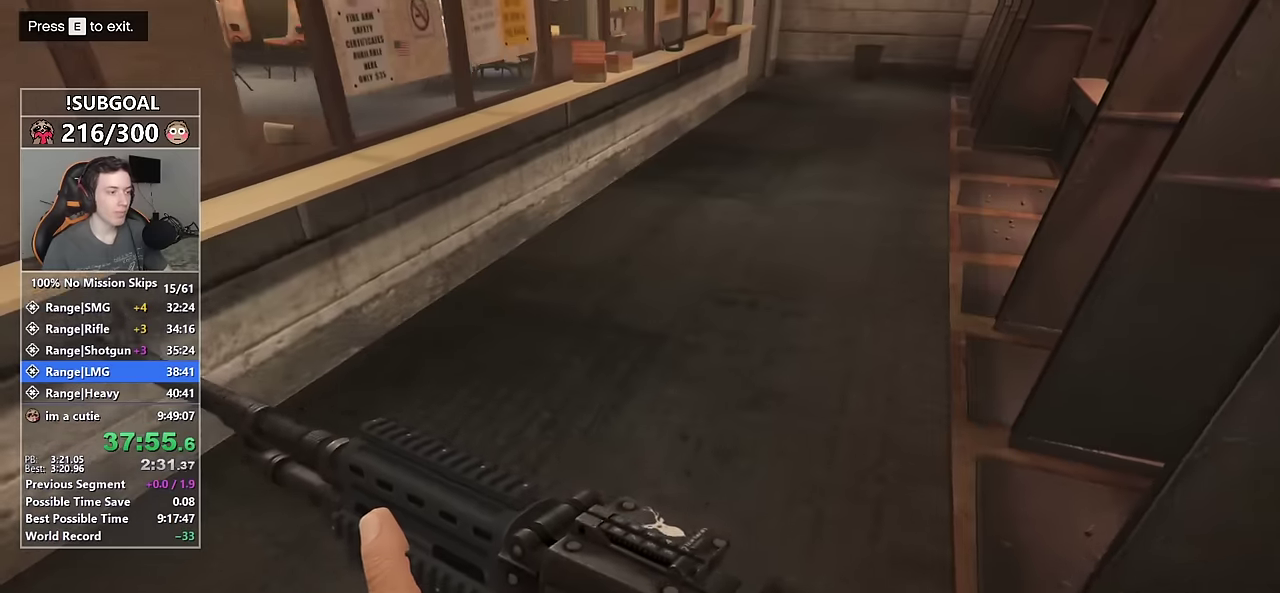
{"keys": ["shift", "w"], "mouse": [], "events": []}
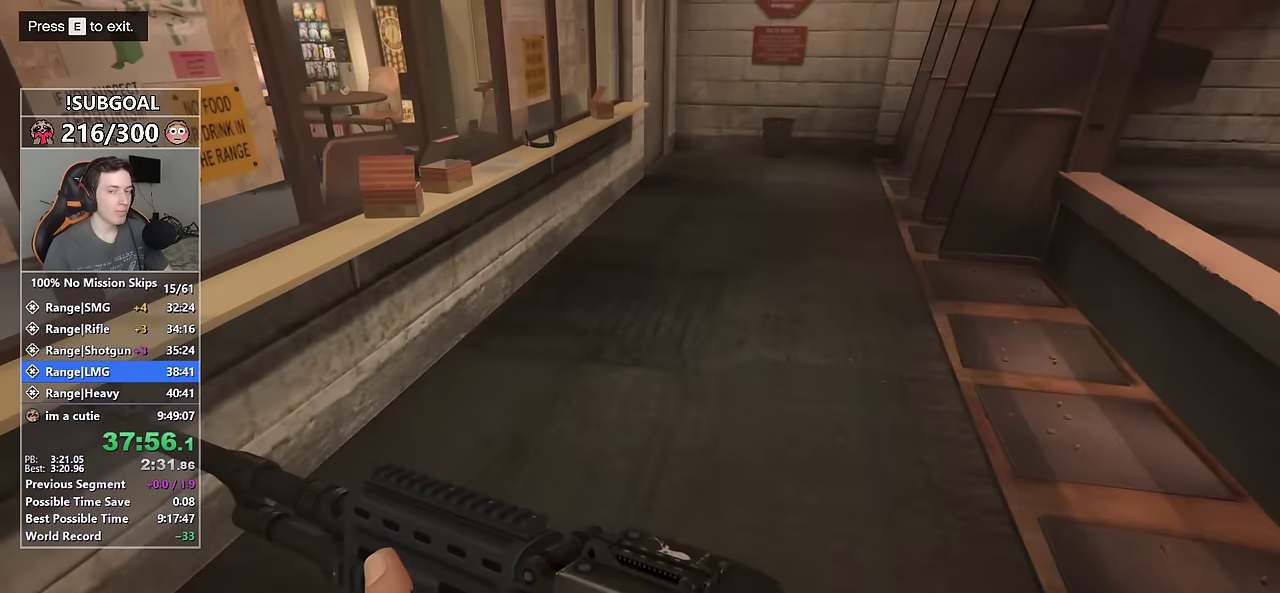
{"keys": ["shift", "w"], "mouse": [], "events": []}
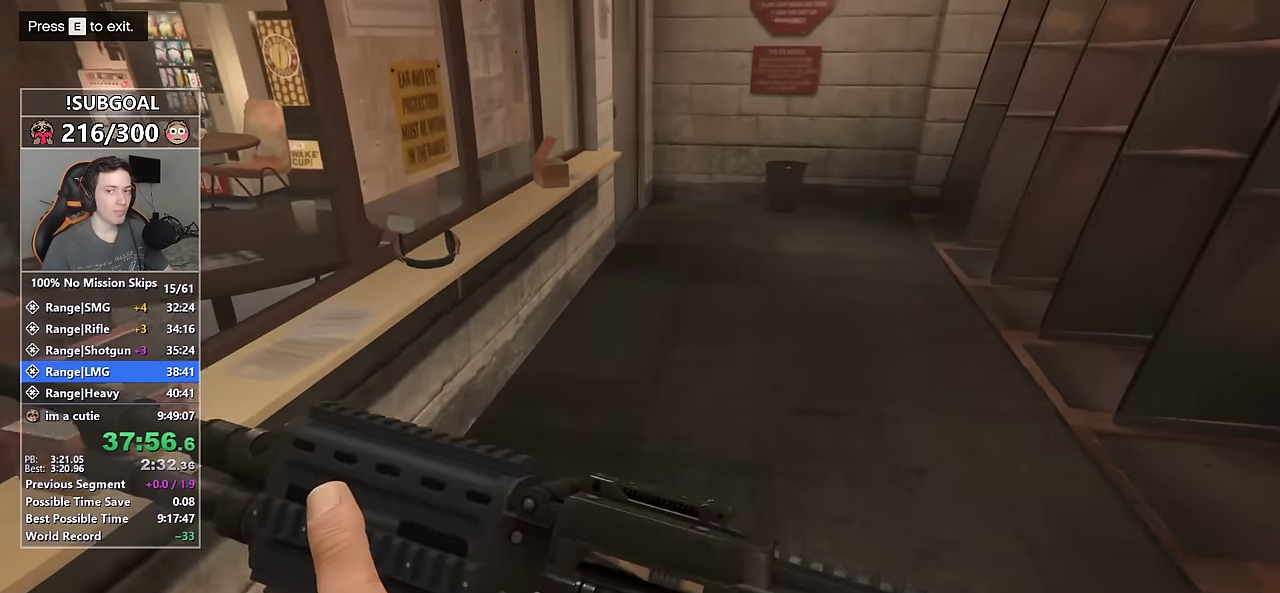
{"keys": ["shift", "w"], "mouse": [], "events": []}
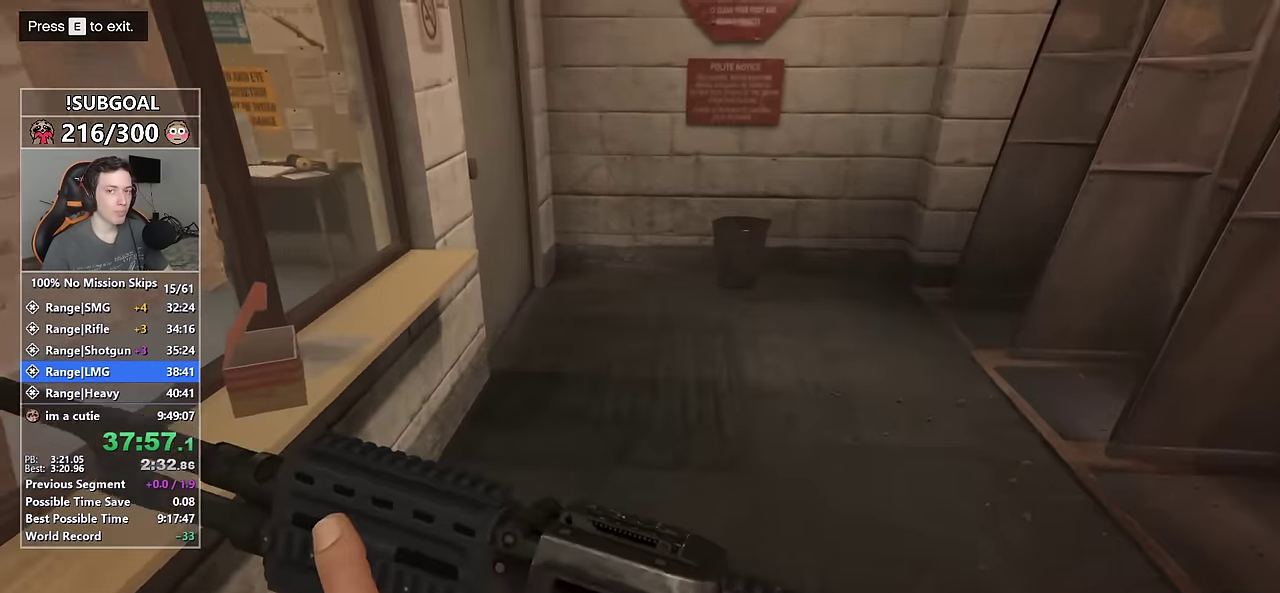
{"keys": ["shift", "w"], "mouse": [], "events": []}
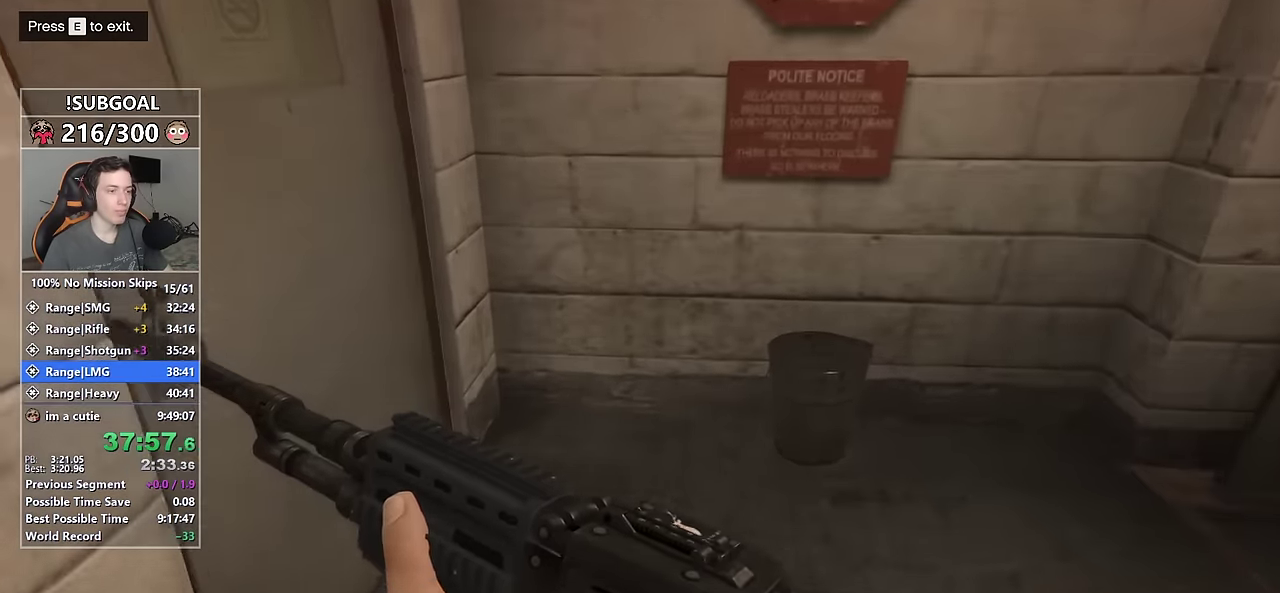
{"keys": ["shift", "w"], "mouse": [], "events": []}
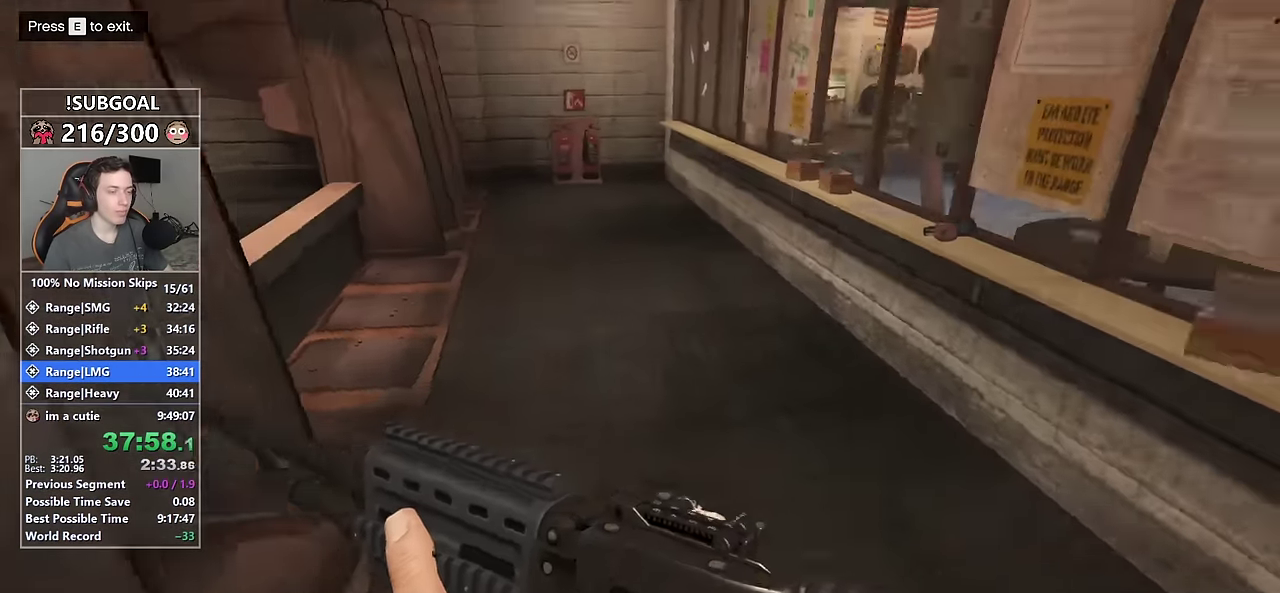
{"keys": ["shift", "w"], "mouse": [], "events": []}
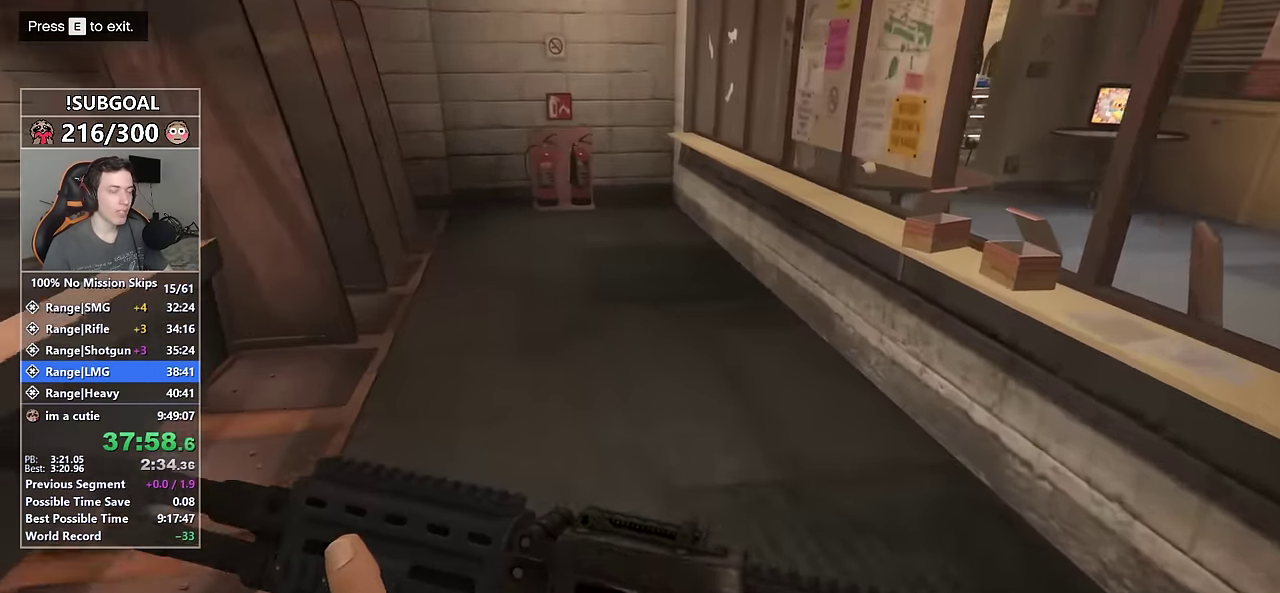
{"keys": ["shift", "w"], "mouse": [], "events": []}
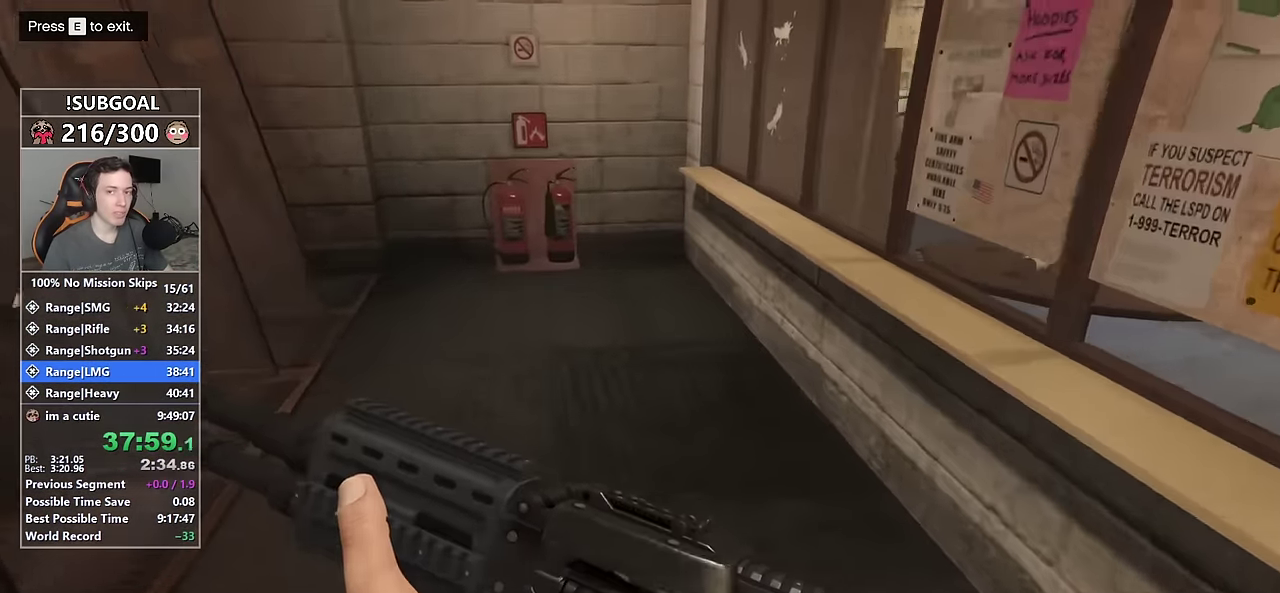
{"keys": ["shift", "w"], "mouse": [], "events": []}
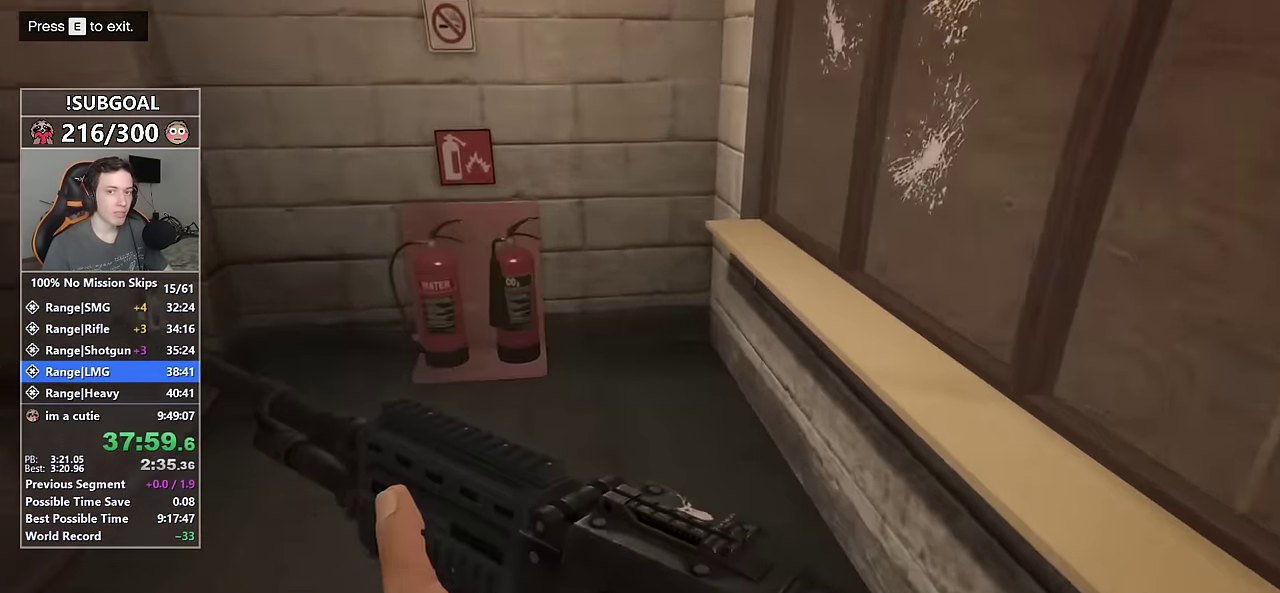
{"keys": ["shift", "w"], "mouse": [], "events": []}
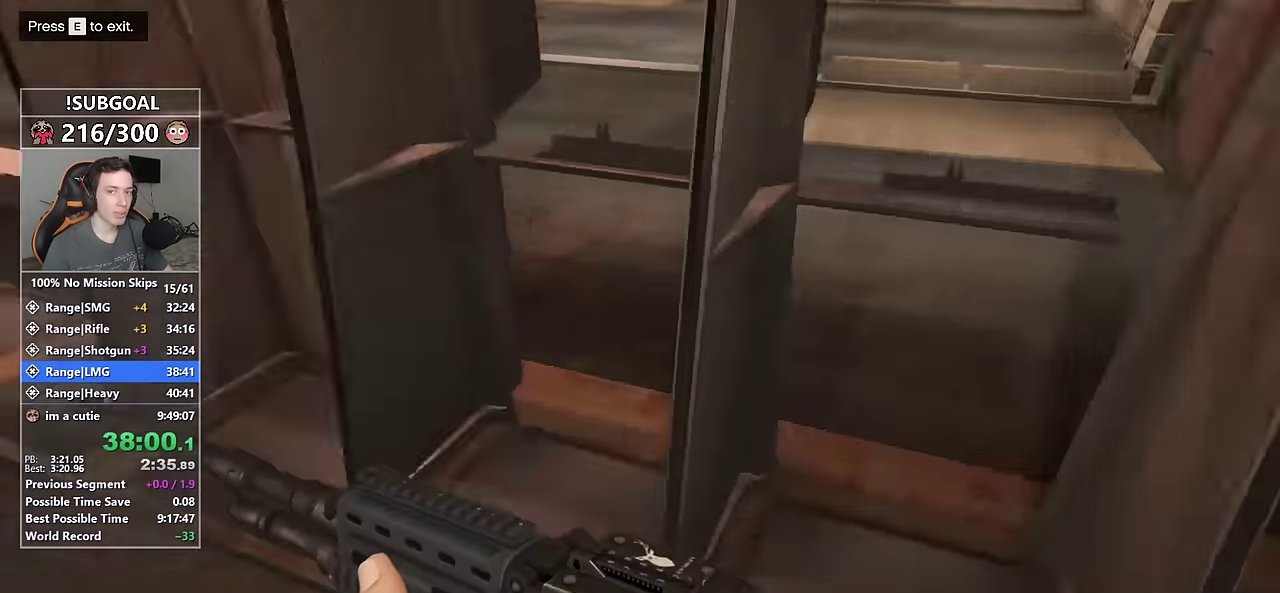
{"keys": ["shift", "w"], "mouse": [], "events": []}
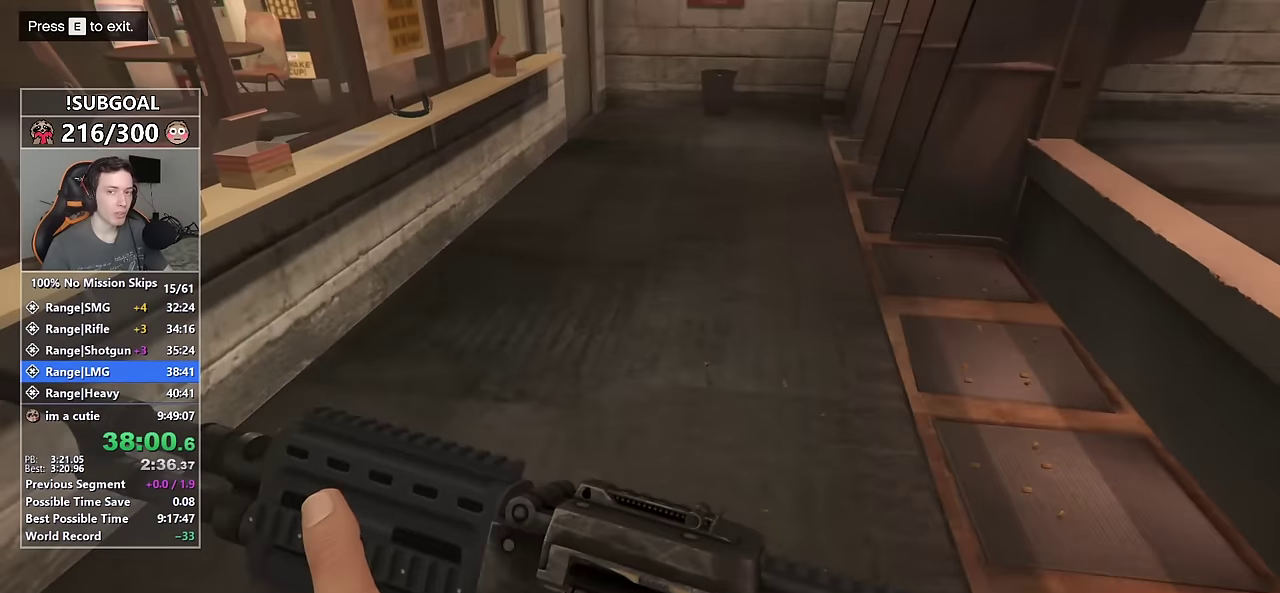
{"keys": ["shift", "w"], "mouse": [], "events": []}
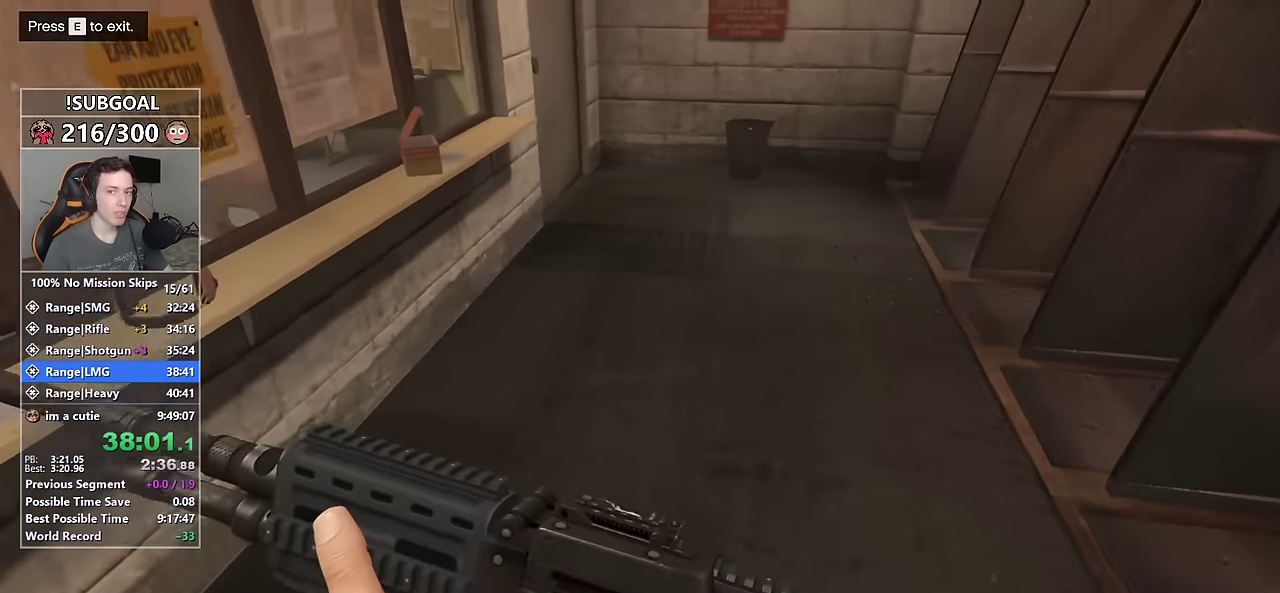
{"keys": ["shift", "w"], "mouse": [], "events": []}
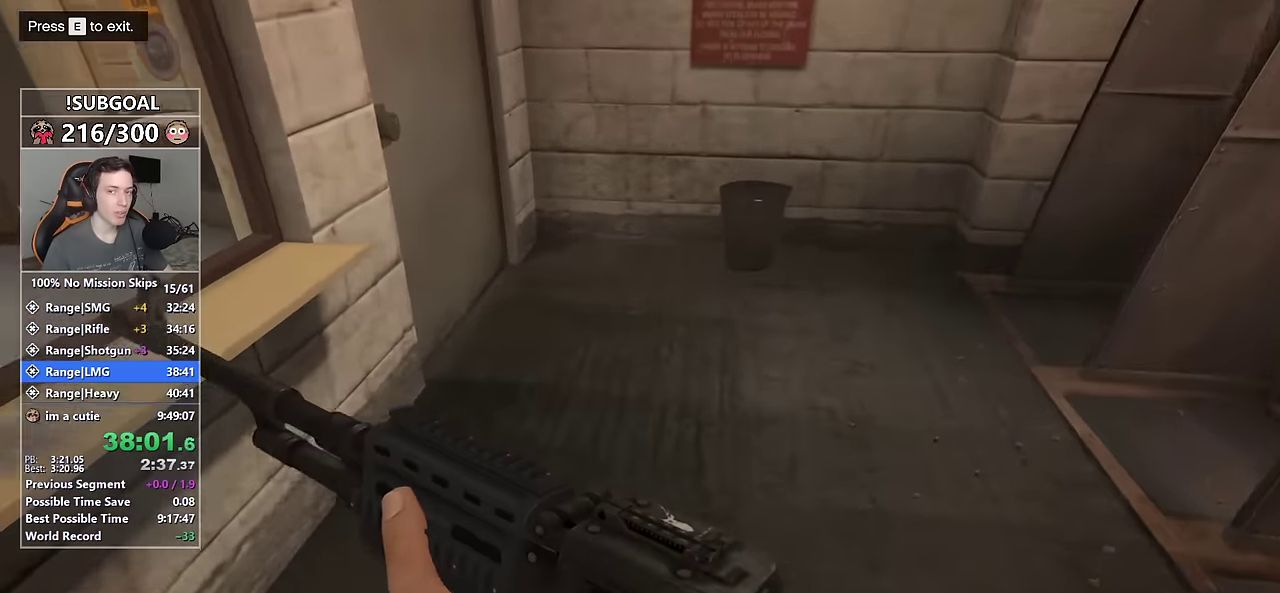
{"keys": ["shift", "w"], "mouse": [], "events": []}
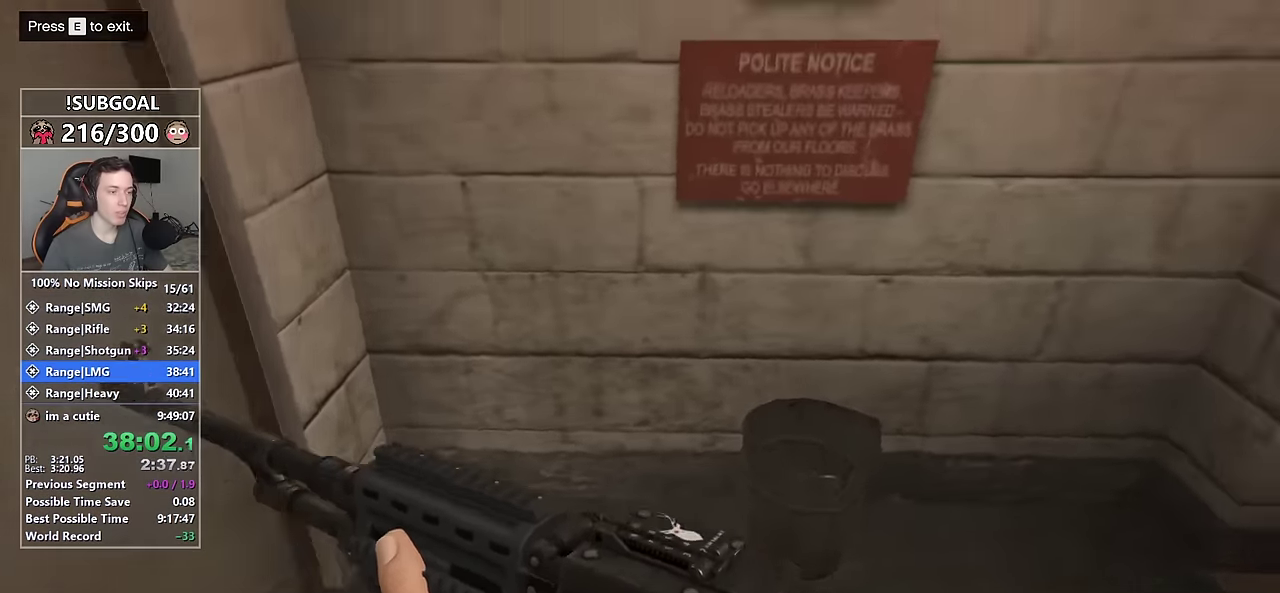
{"keys": ["shift", "w"], "mouse": [], "events": []}
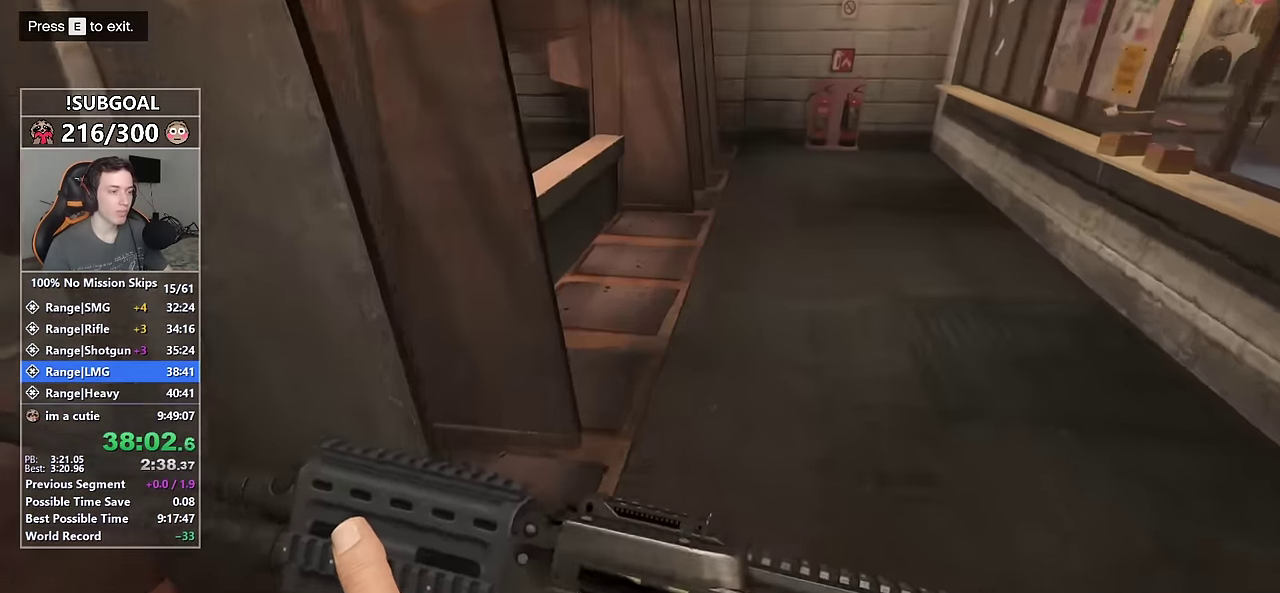
{"keys": ["shift", "w"], "mouse": [], "events": []}
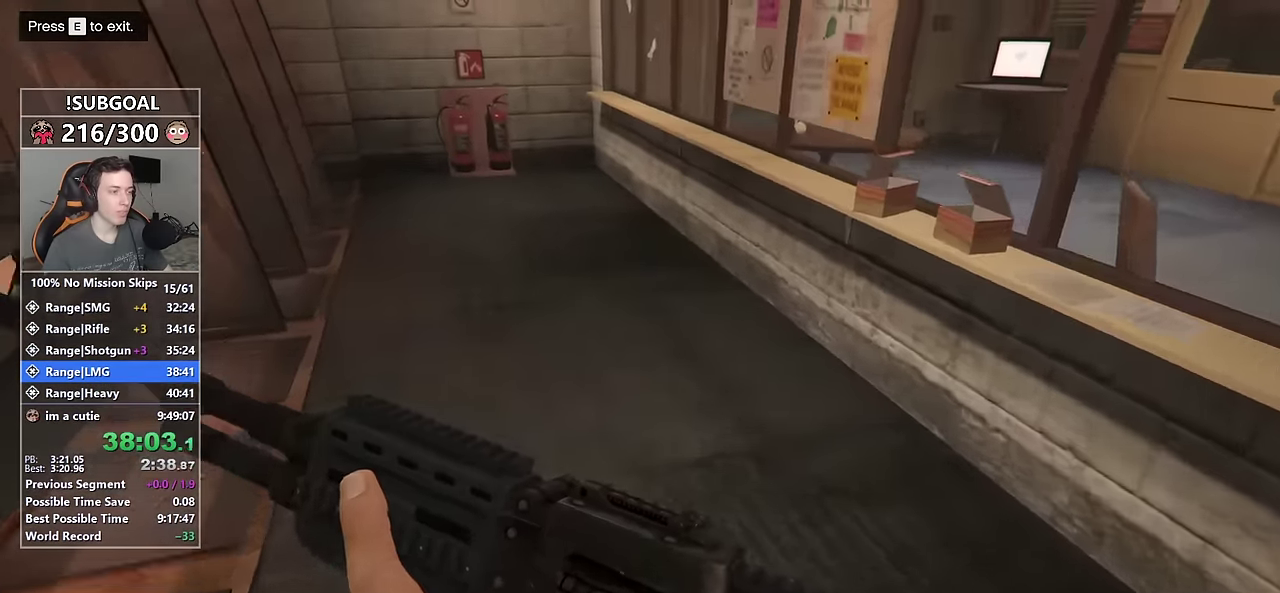
{"keys": ["shift", "w"], "mouse": [], "events": []}